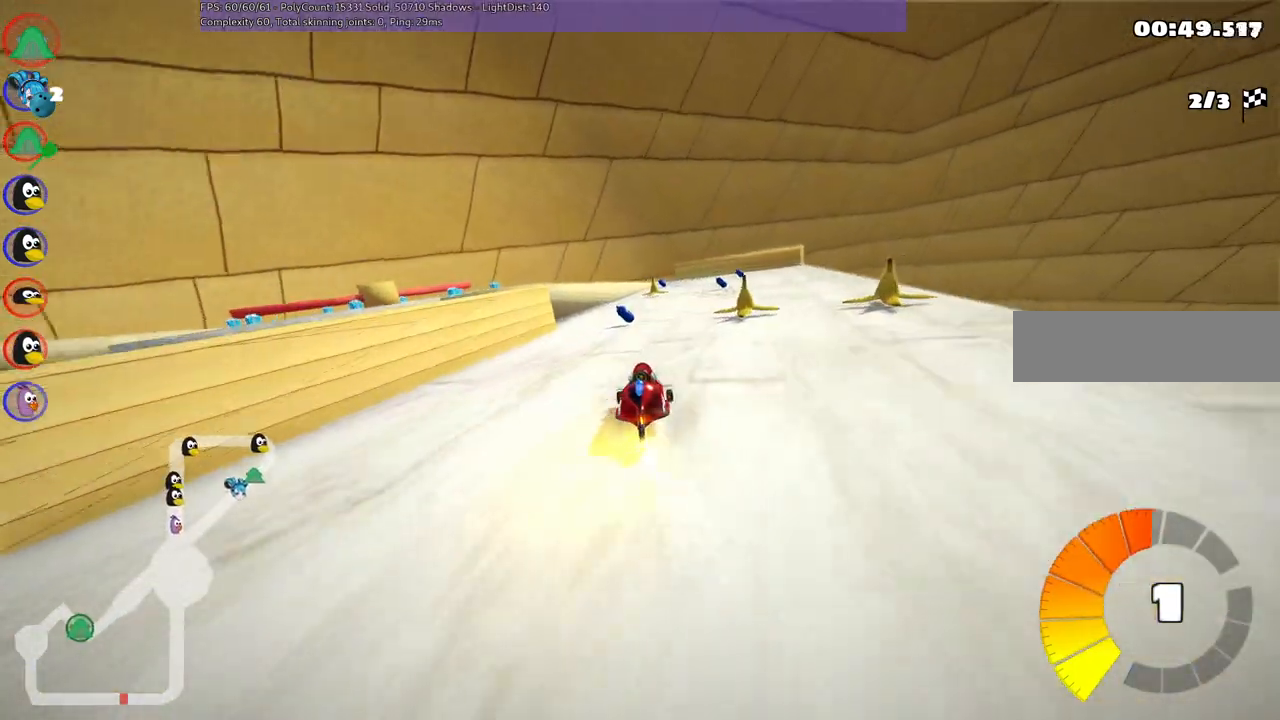
Gameplay with keyboard; each line is a JSON object with the keys held at the frame after it. "events" lists presses ("down") and releases ("up") of ".", "/", "alt_r", "b", "c", "comma", "ctrl_r", "d", "down", "f", "g", "h", "j", "k", "l", "left", "m", "n", "quote", "return", "right", "semicolon", "shift_r", "space", "super", "up" and "v" between this image and that frame as [ms after this image, input, new state], when the widget could be followed in between. No other keys are recorded. Mouse input is not recorded.
{"keys": ["m", "up"], "events": [[17, "left", "down"], [150, "left", "up"], [300, "left", "down"], [350, "m", "down"], [483, "left", "up"]]}
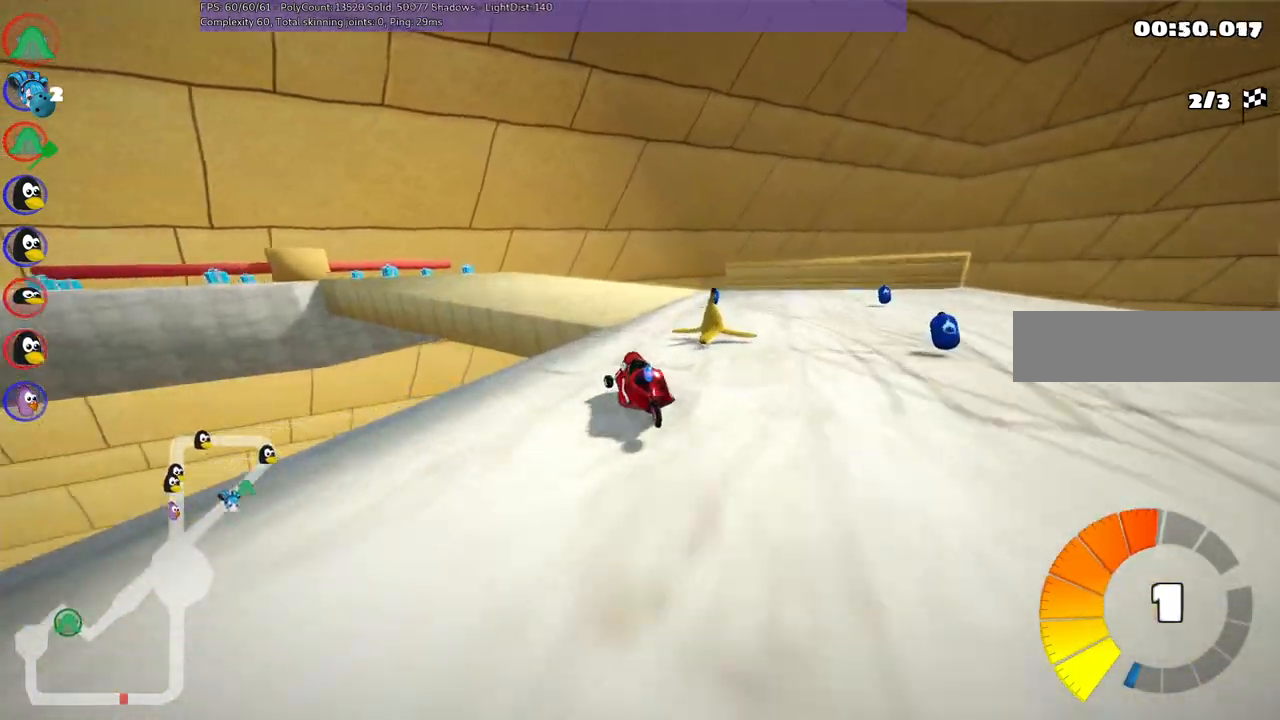
{"keys": ["left", "n", "up"], "events": [[33, "left", "down"], [233, "m", "up"], [417, "n", "down"]]}
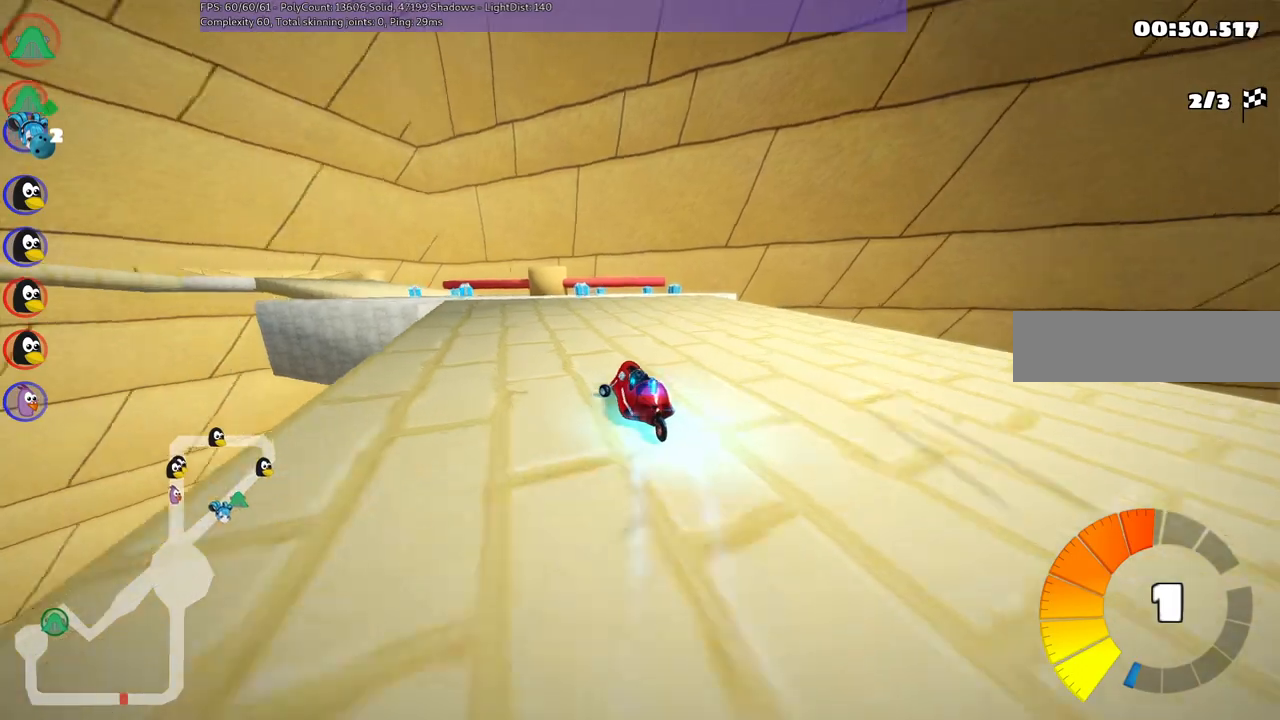
{"keys": ["up"], "events": [[100, "n", "up"], [200, "left", "up"], [383, "right", "down"], [433, "right", "up"]]}
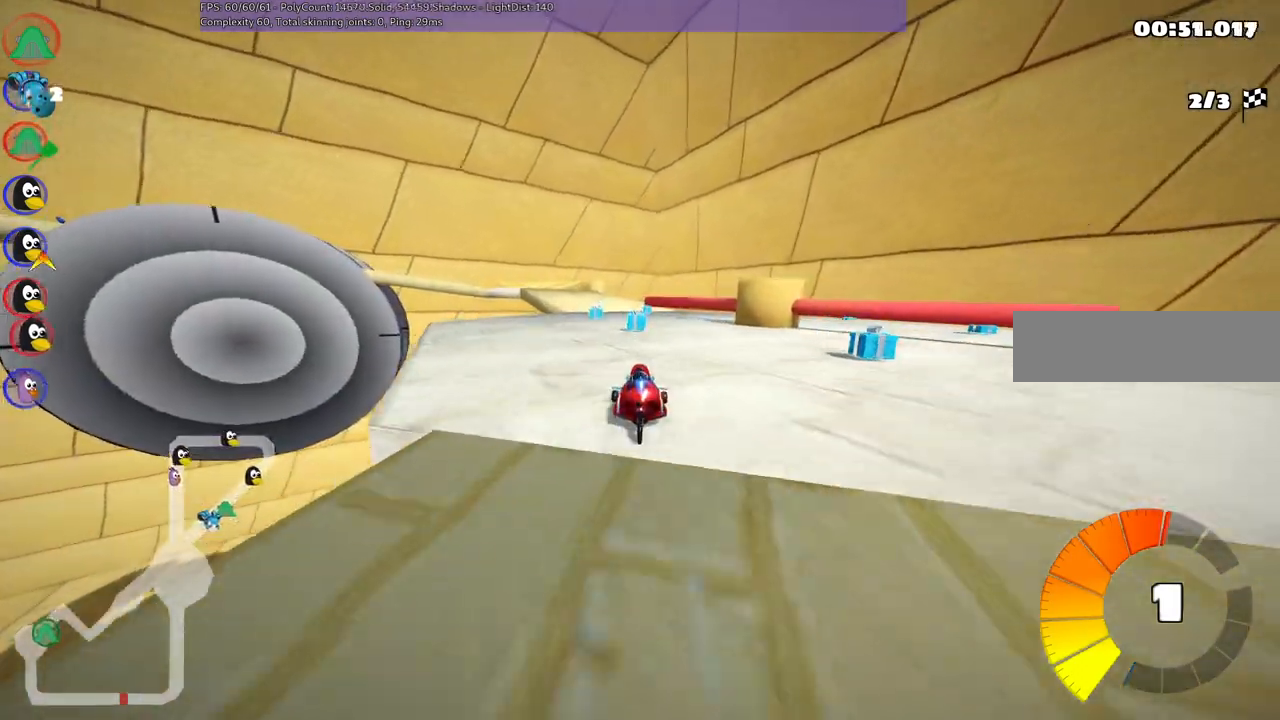
{"keys": ["right", "up"], "events": [[117, "left", "down"], [167, "left", "up"], [317, "left", "down"], [400, "left", "up"], [483, "right", "down"]]}
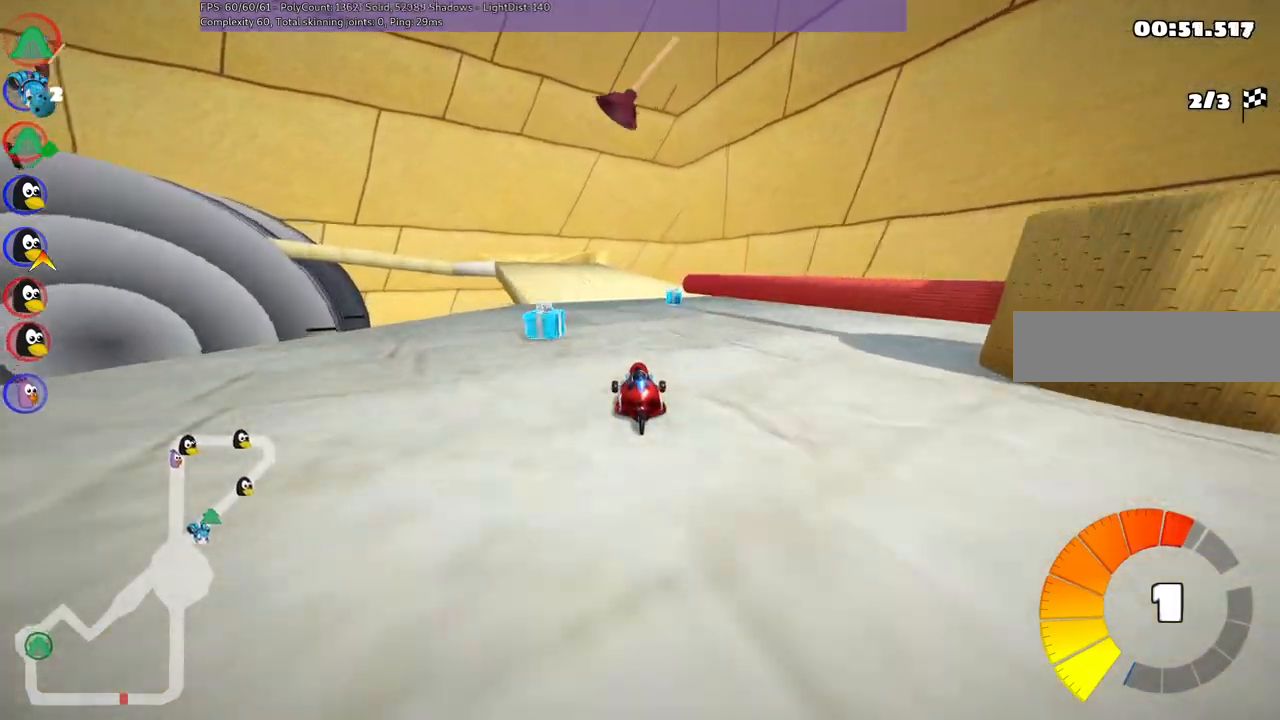
{"keys": ["m", "right", "up"], "events": [[83, "right", "up"], [133, "left", "down"], [133, "m", "down"], [367, "right", "down"], [417, "left", "up"]]}
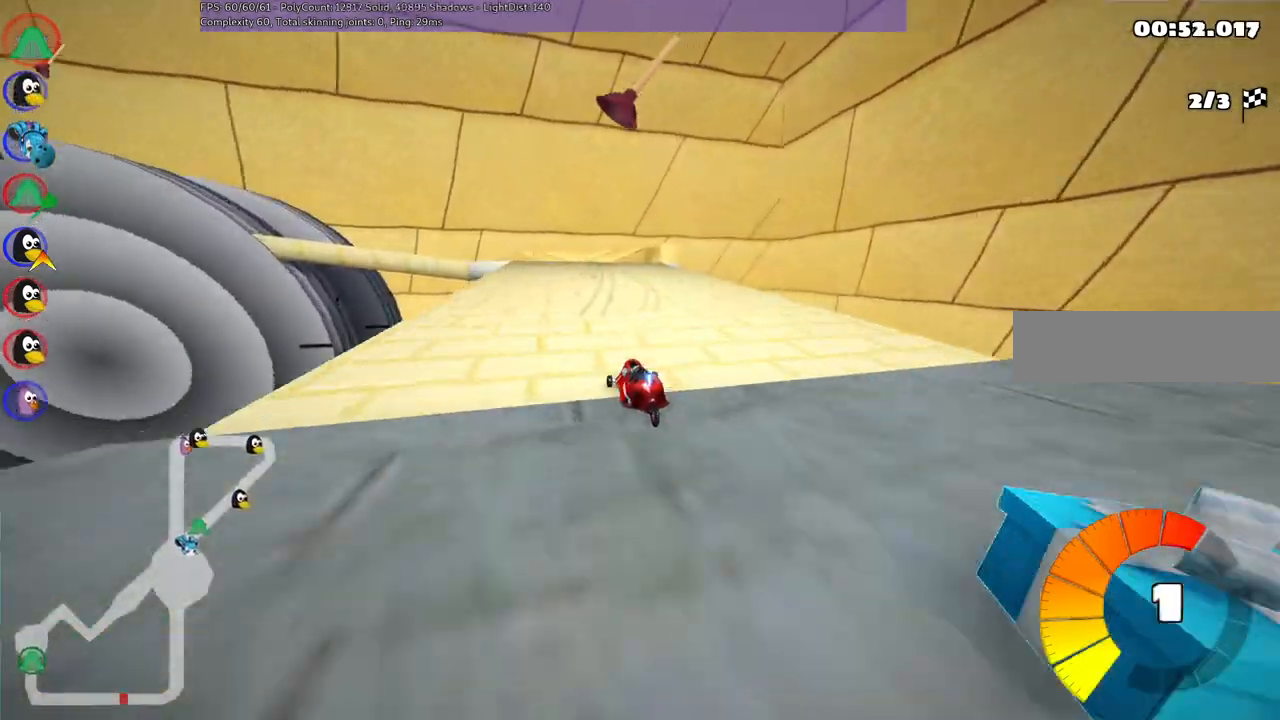
{"keys": ["left", "m", "right", "up"], "events": [[17, "left", "down"], [150, "left", "up"], [400, "left", "down"]]}
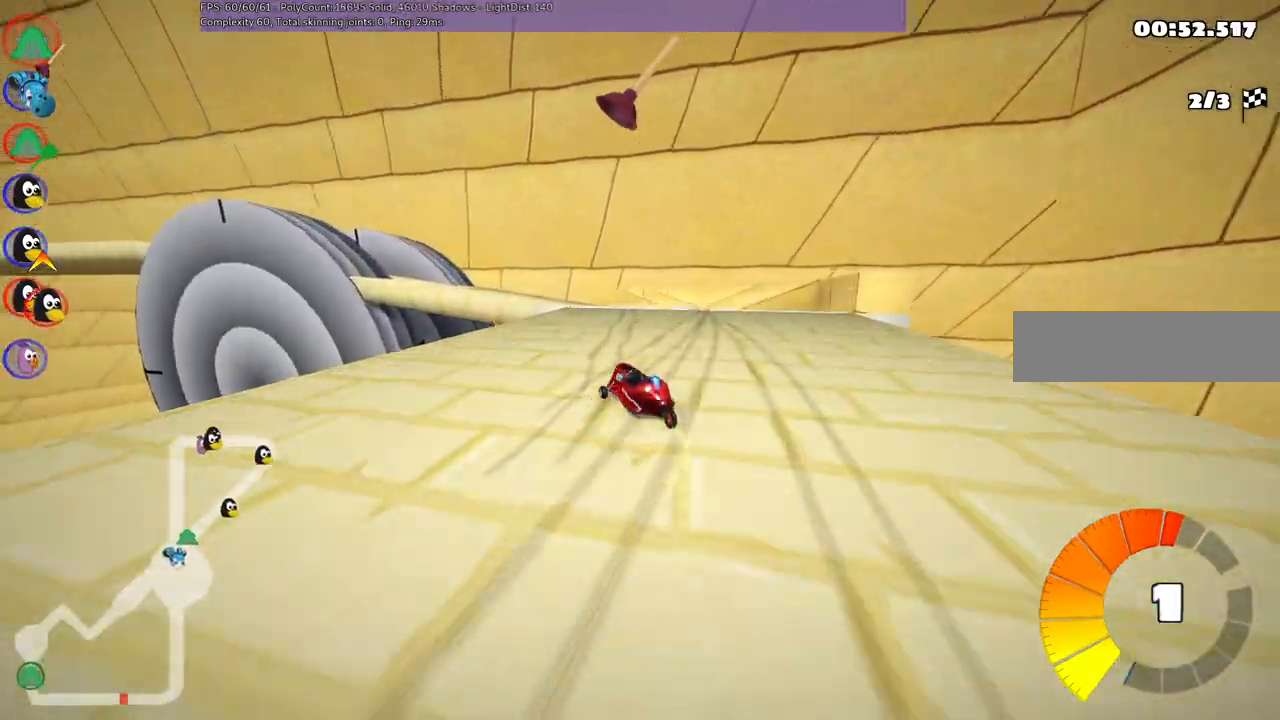
{"keys": ["m", "up"], "events": [[83, "left", "up"], [133, "left", "down"], [167, "right", "up"], [400, "left", "up"]]}
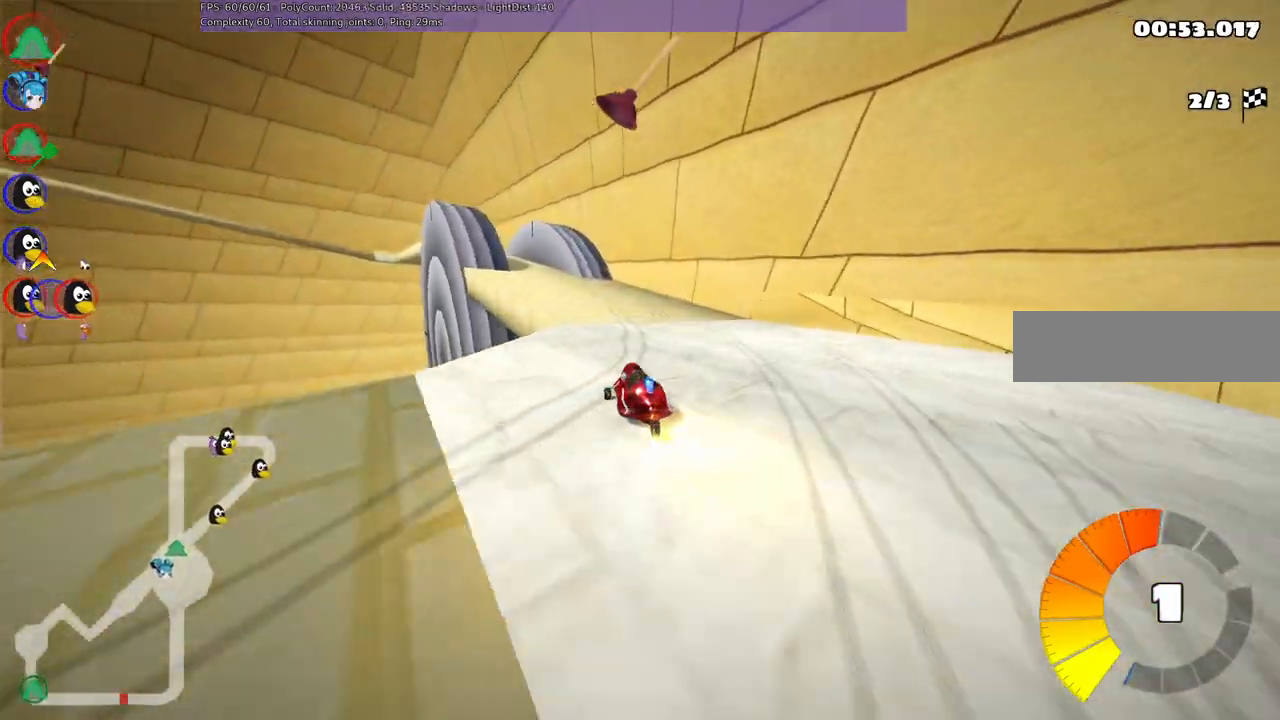
{"keys": ["right", "up"], "events": [[50, "left", "down"], [100, "space", "down"], [183, "space", "up"], [283, "m", "up"], [283, "n", "down"], [383, "left", "up"], [467, "n", "up"], [467, "right", "down"]]}
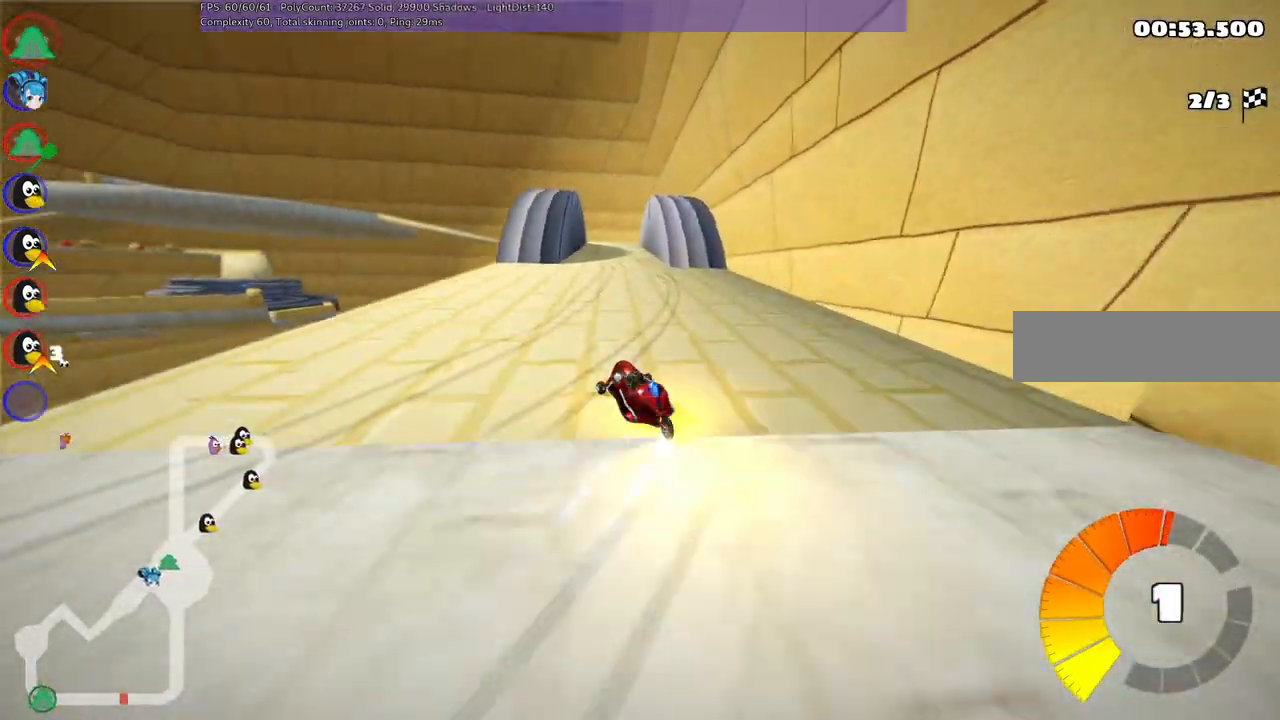
{"keys": ["m", "right", "up"], "events": [[167, "right", "up"], [250, "left", "down"], [433, "left", "up"], [483, "m", "down"], [483, "right", "down"]]}
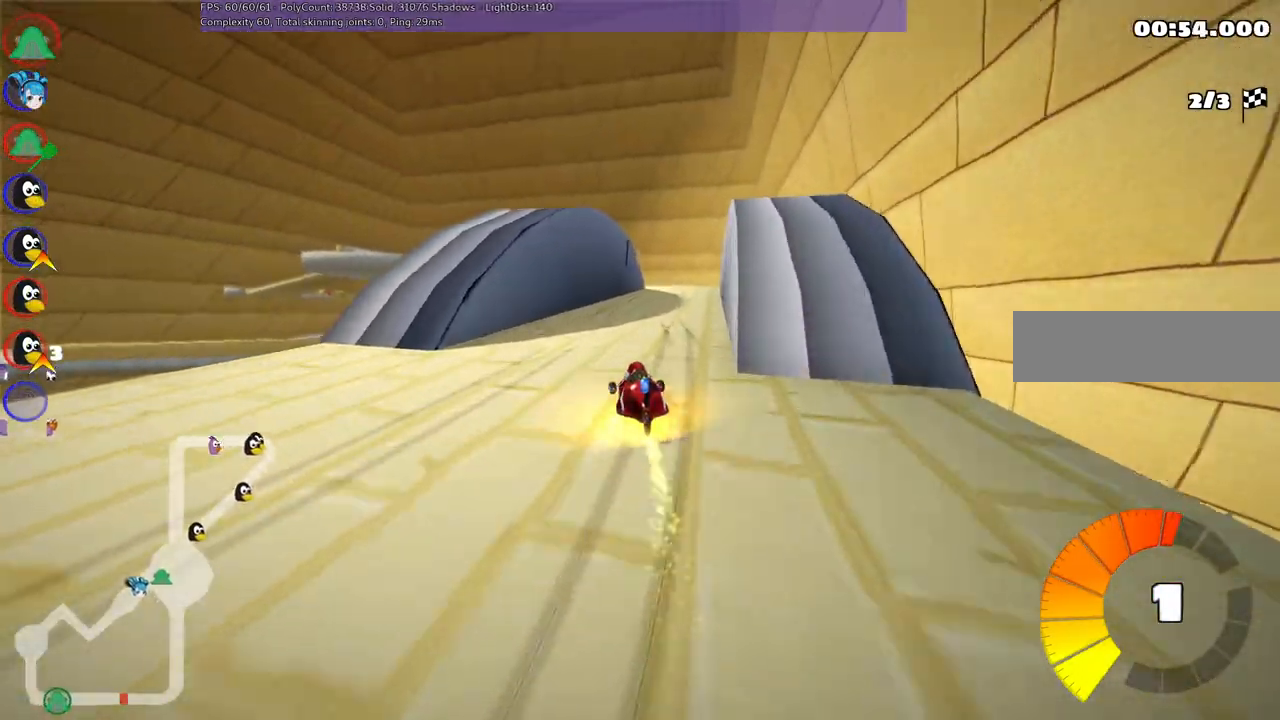
{"keys": ["left", "m", "up"], "events": [[83, "left", "down"], [167, "right", "up"], [267, "right", "down"], [367, "right", "up"]]}
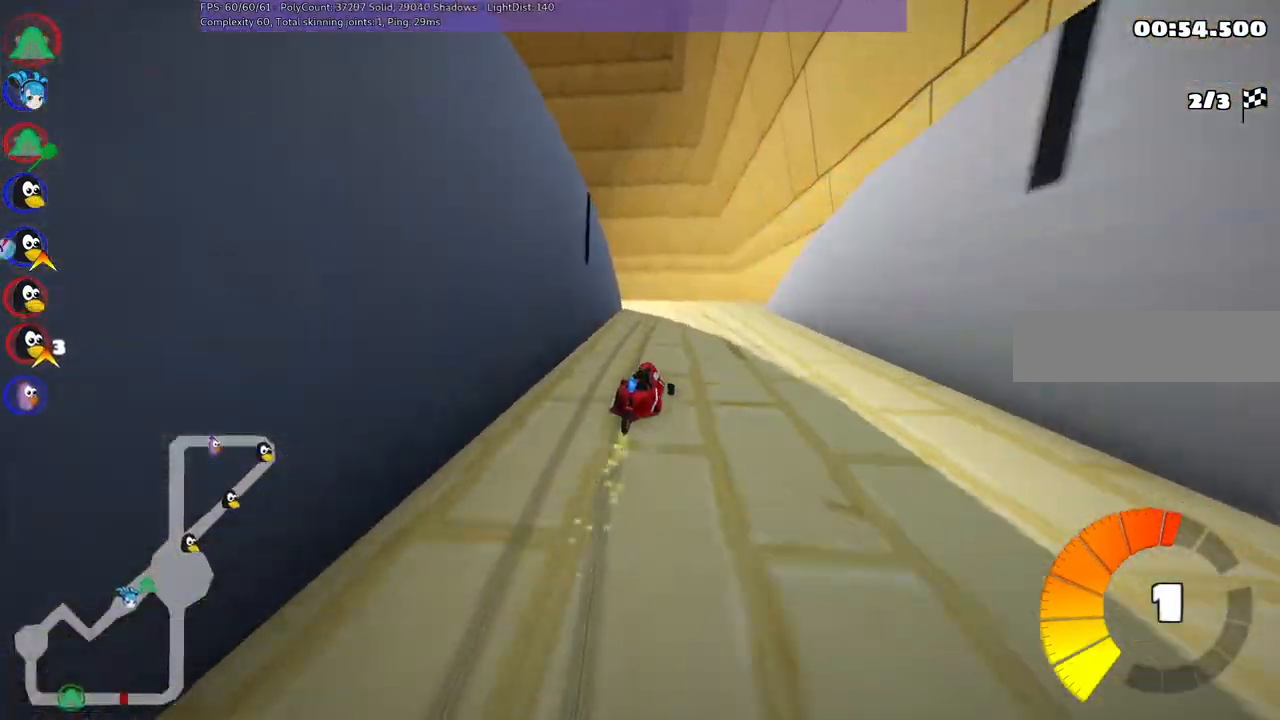
{"keys": ["left", "m", "up"], "events": []}
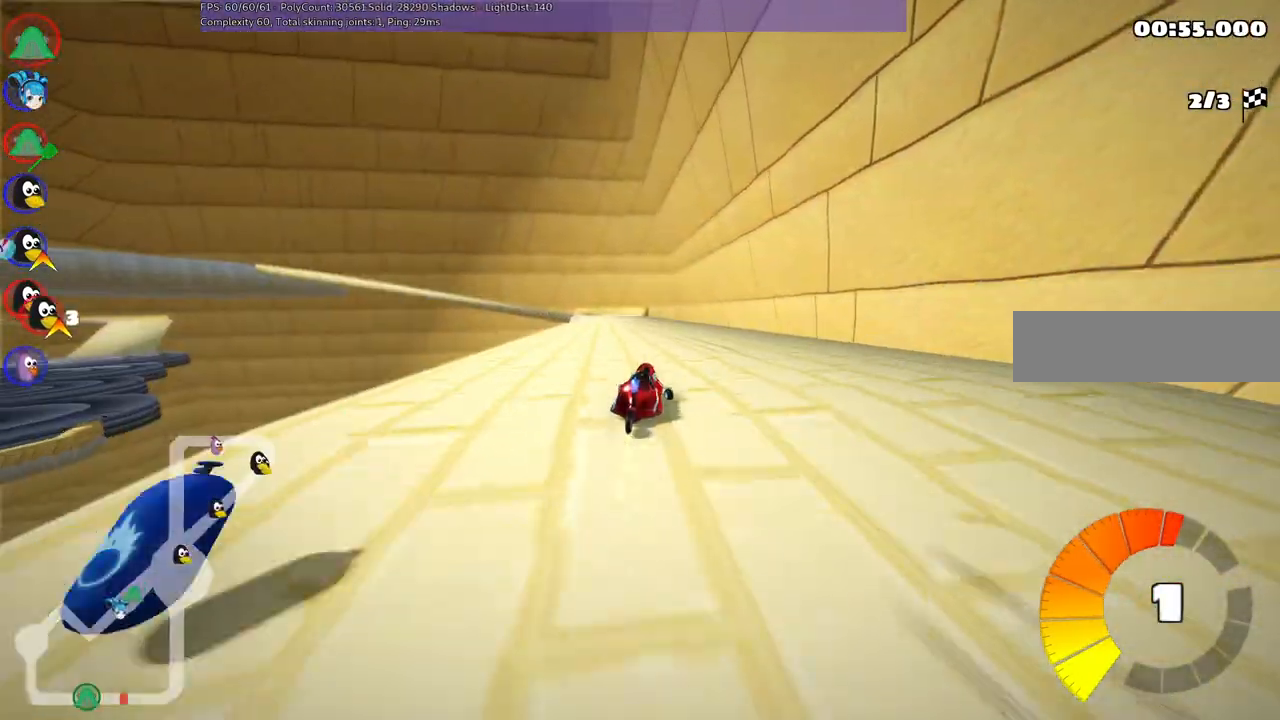
{"keys": ["up"], "events": [[300, "m", "up"], [300, "n", "down"], [350, "left", "up"], [450, "n", "up"]]}
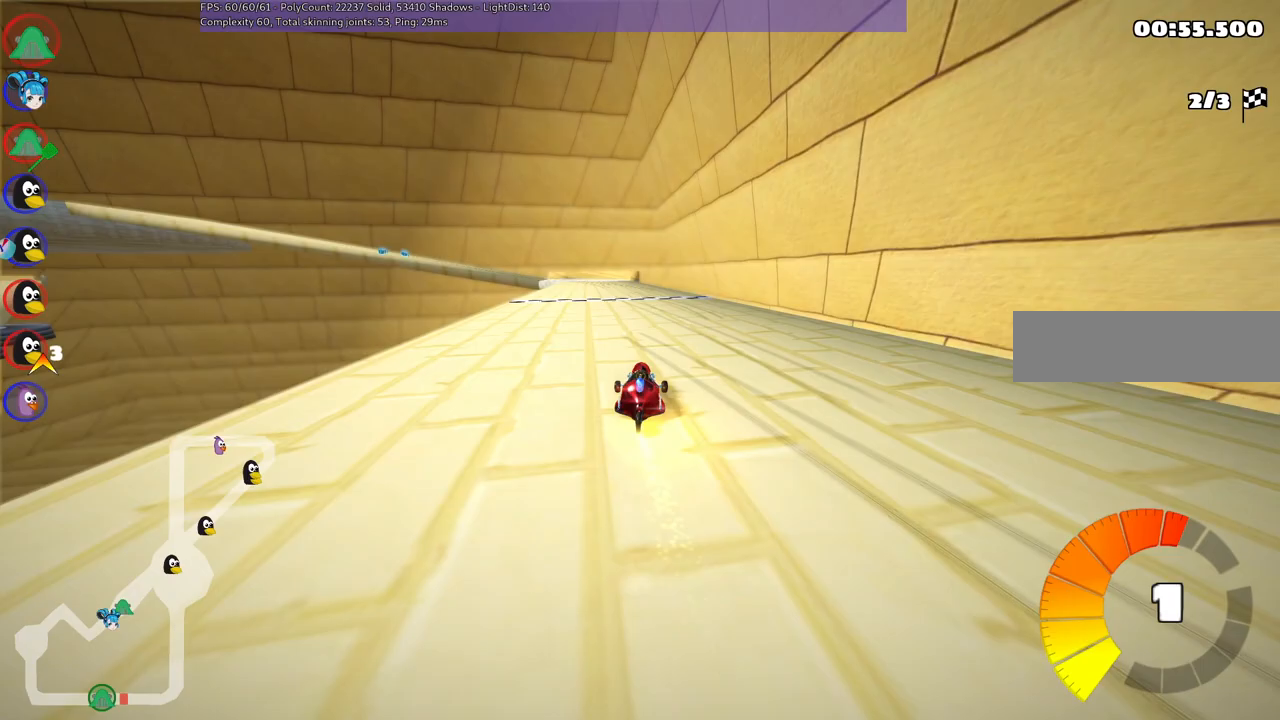
{"keys": ["left", "m", "up"], "events": [[133, "right", "down"], [233, "right", "up"], [317, "left", "down"], [317, "m", "down"]]}
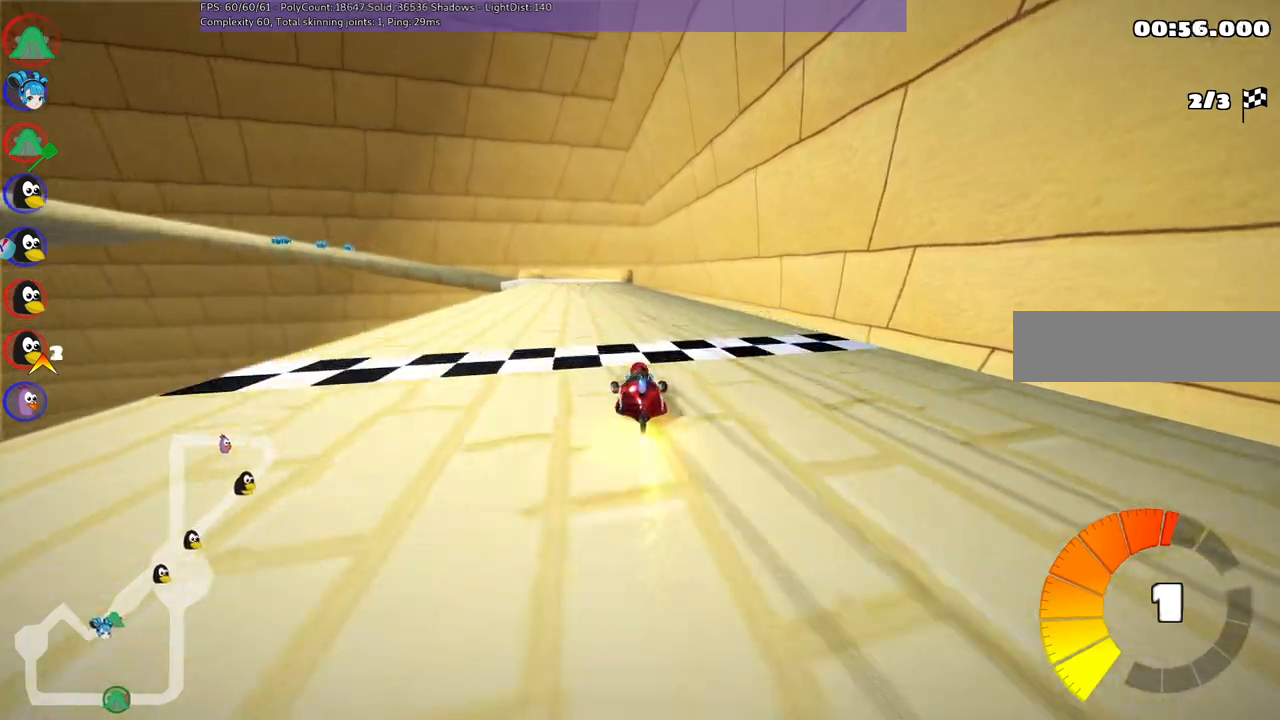
{"keys": ["m", "right", "up"], "events": [[17, "right", "down"], [50, "left", "up"]]}
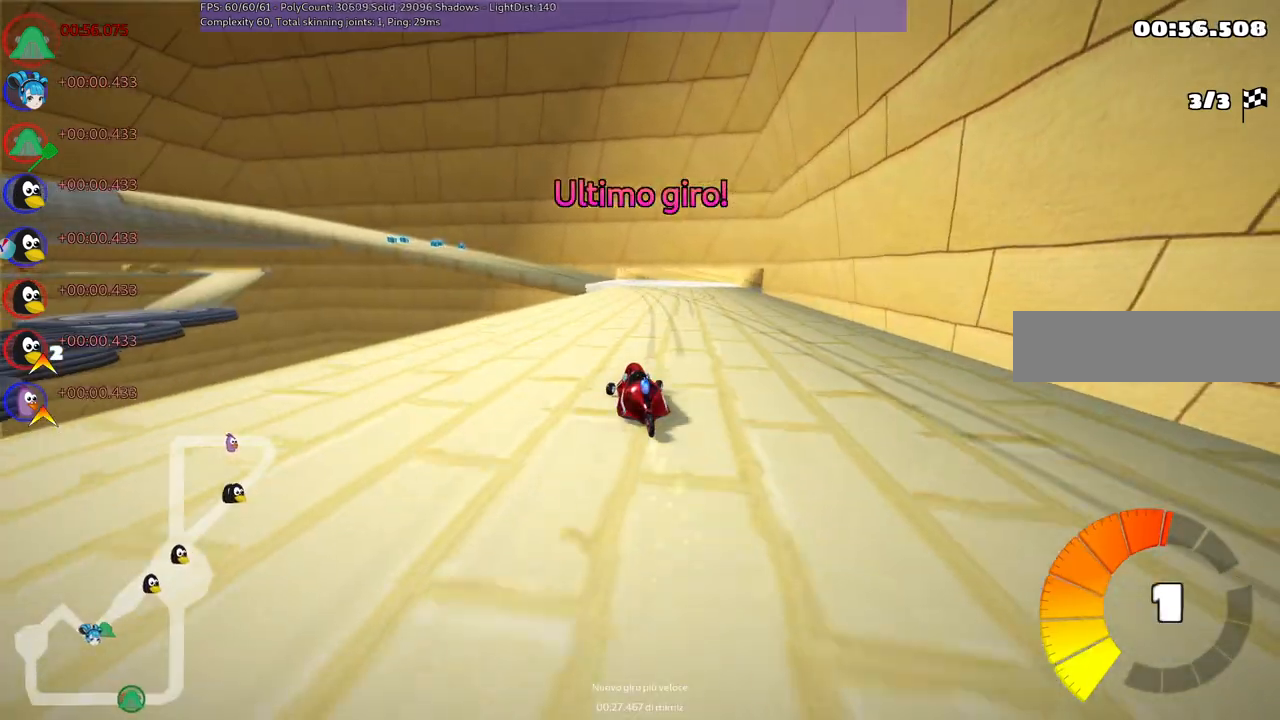
{"keys": ["m", "right", "up"], "events": []}
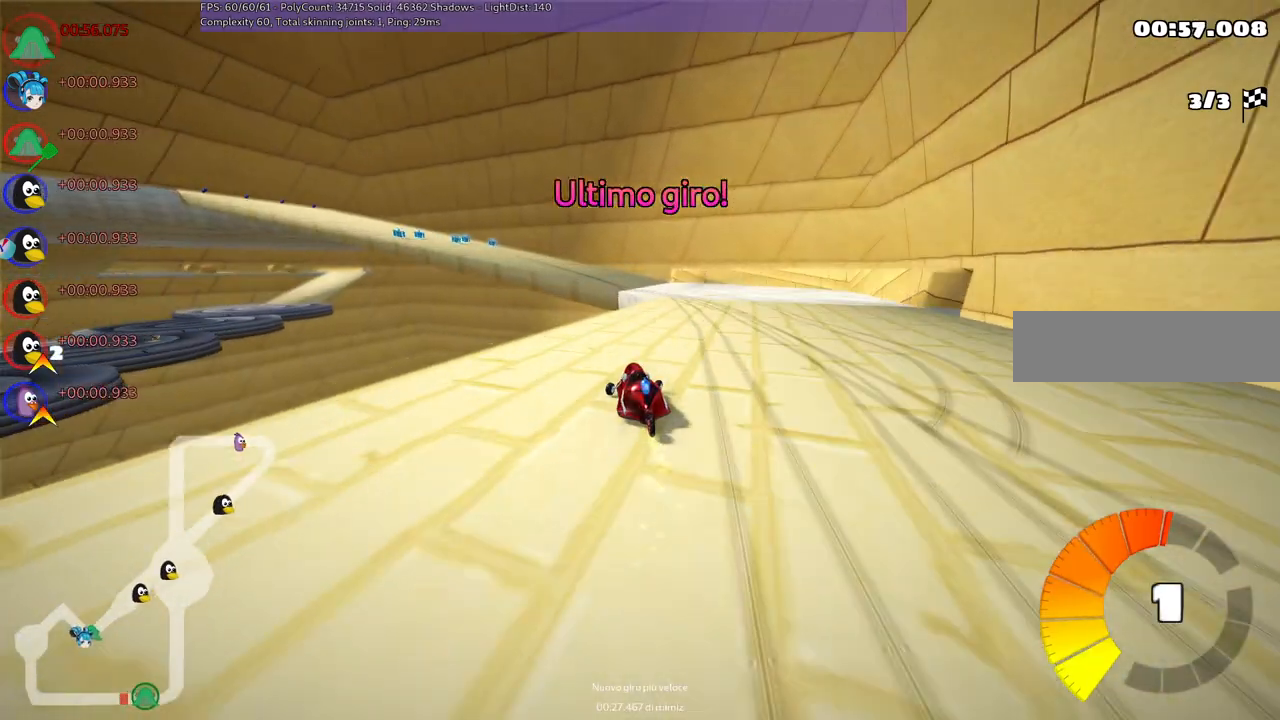
{"keys": ["left", "m", "up"], "events": [[50, "m", "up"], [150, "right", "up"], [333, "left", "down"], [467, "m", "down"]]}
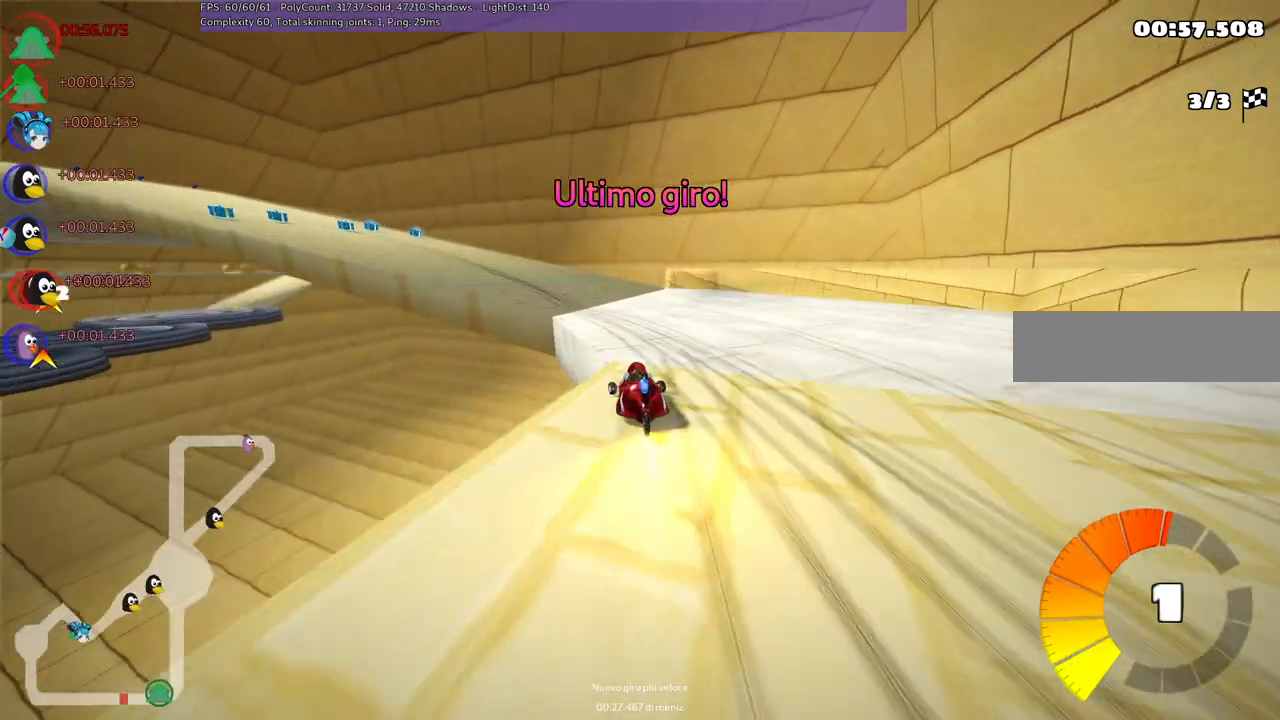
{"keys": ["m", "right", "up"], "events": [[400, "left", "up"], [400, "right", "down"]]}
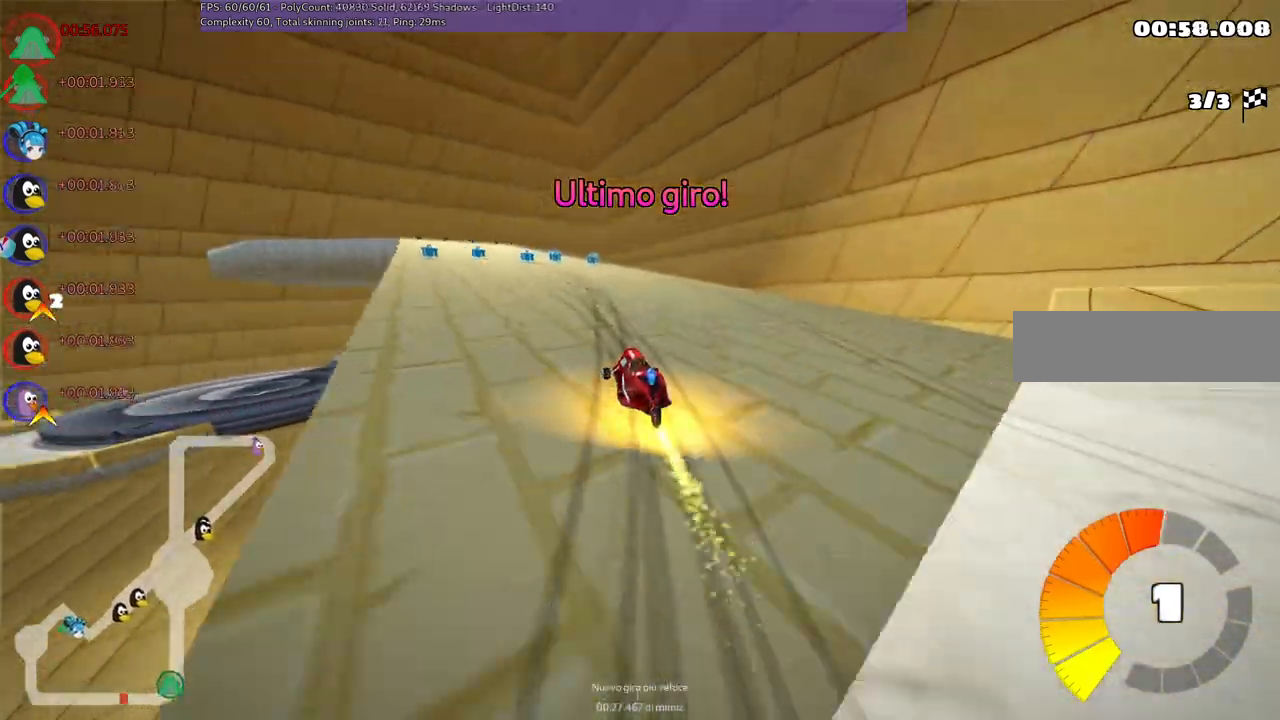
{"keys": ["left", "m", "right", "up"], "events": [[133, "left", "down"], [267, "left", "up"], [417, "left", "down"]]}
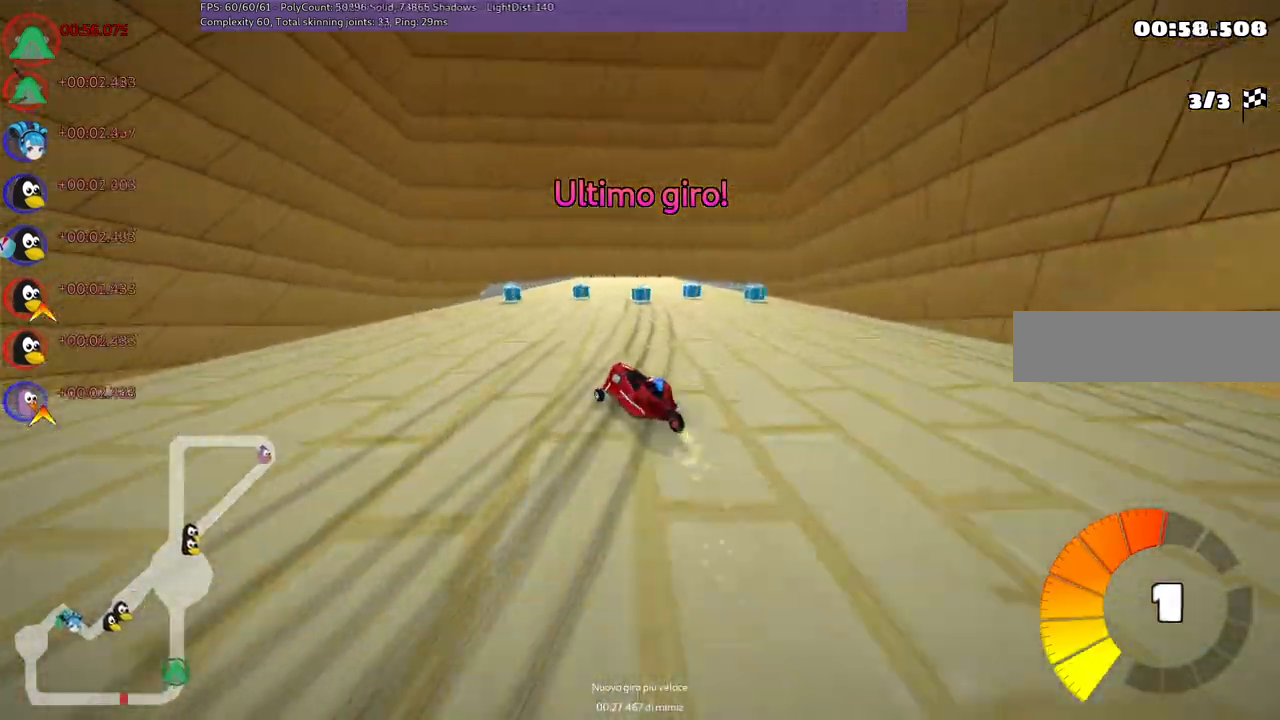
{"keys": ["m", "right", "up"]}
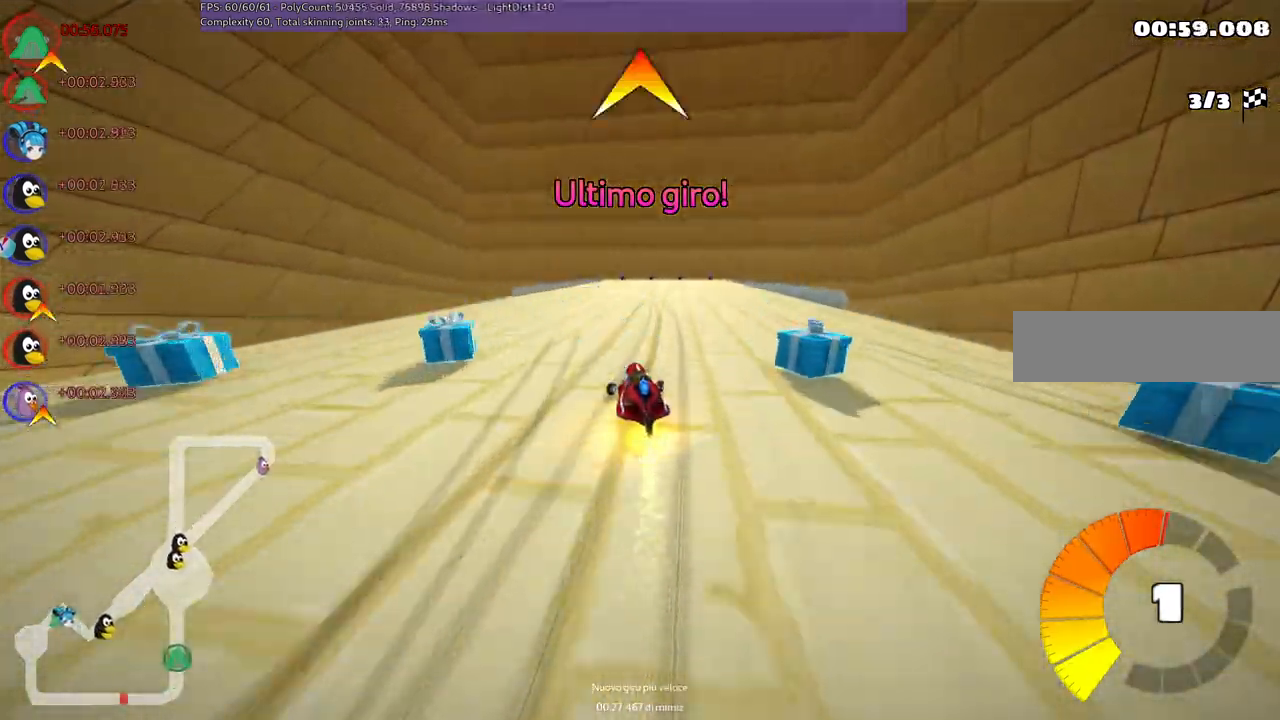
{"keys": ["m", "right", "up"]}
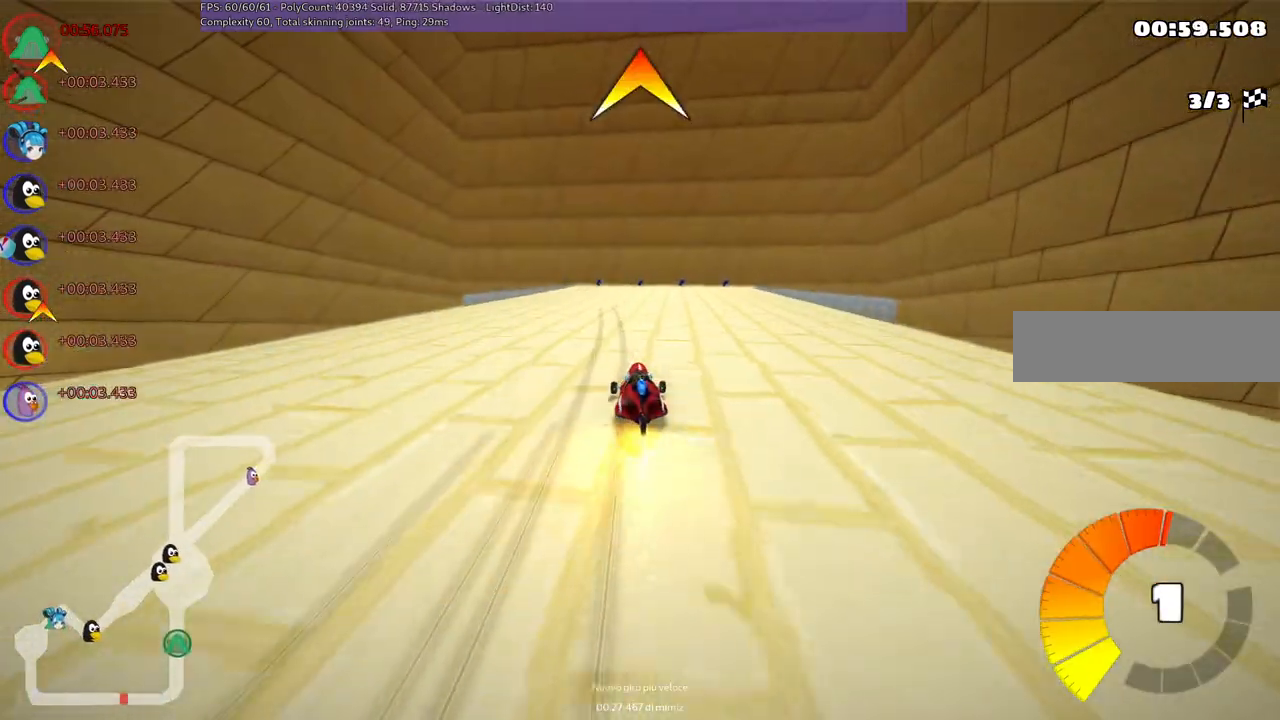
{"keys": ["left", "m", "up"], "events": [[50, "space", "down"], [183, "space", "up"], [233, "left", "down"], [233, "right", "up"], [383, "right", "down"], [467, "right", "up"]]}
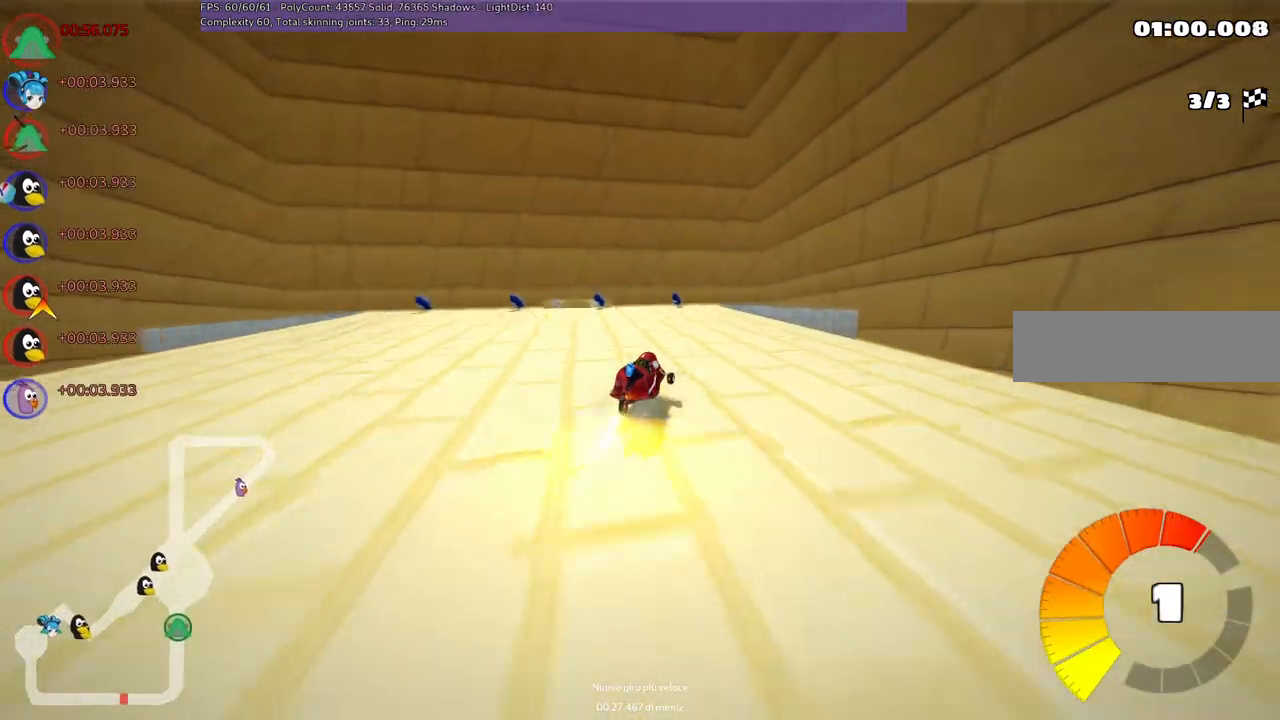
{"keys": ["m", "right", "up"], "events": [[67, "right", "down"], [117, "right", "up"], [450, "right", "down"], [483, "left", "up"]]}
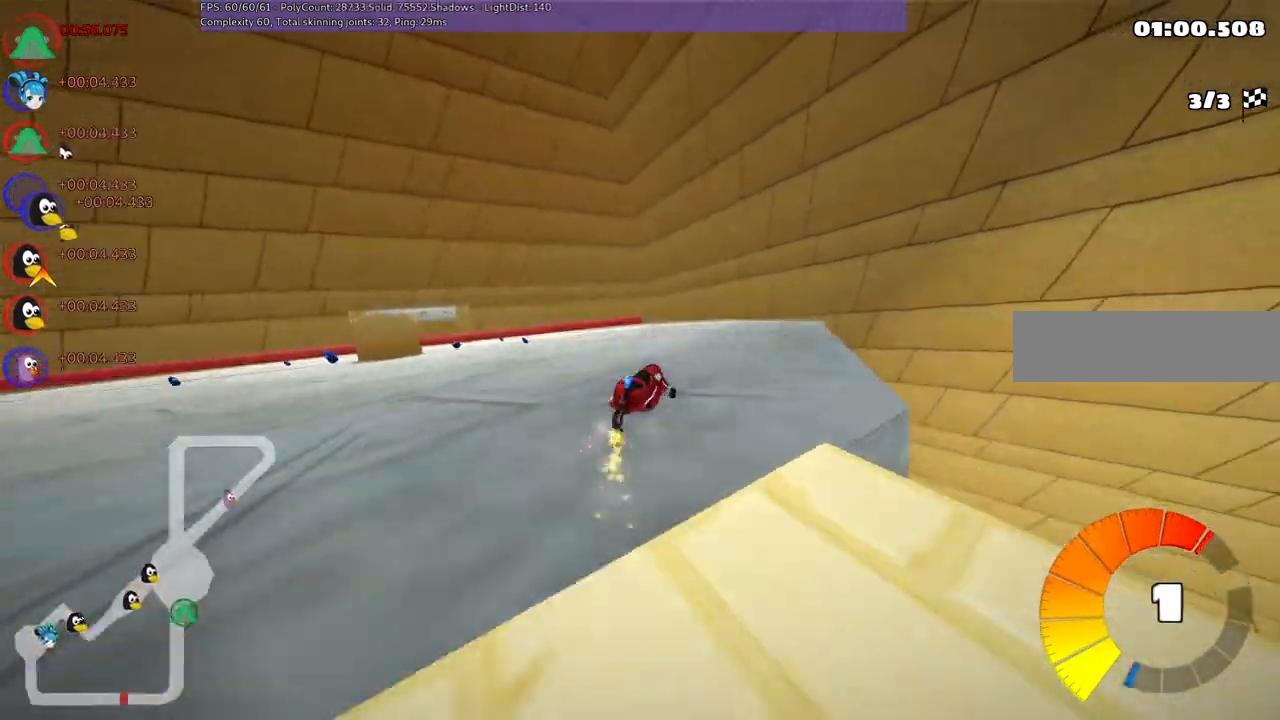
{"keys": ["left", "up"], "events": [[33, "right", "up"], [83, "m", "up"], [267, "left", "down"]]}
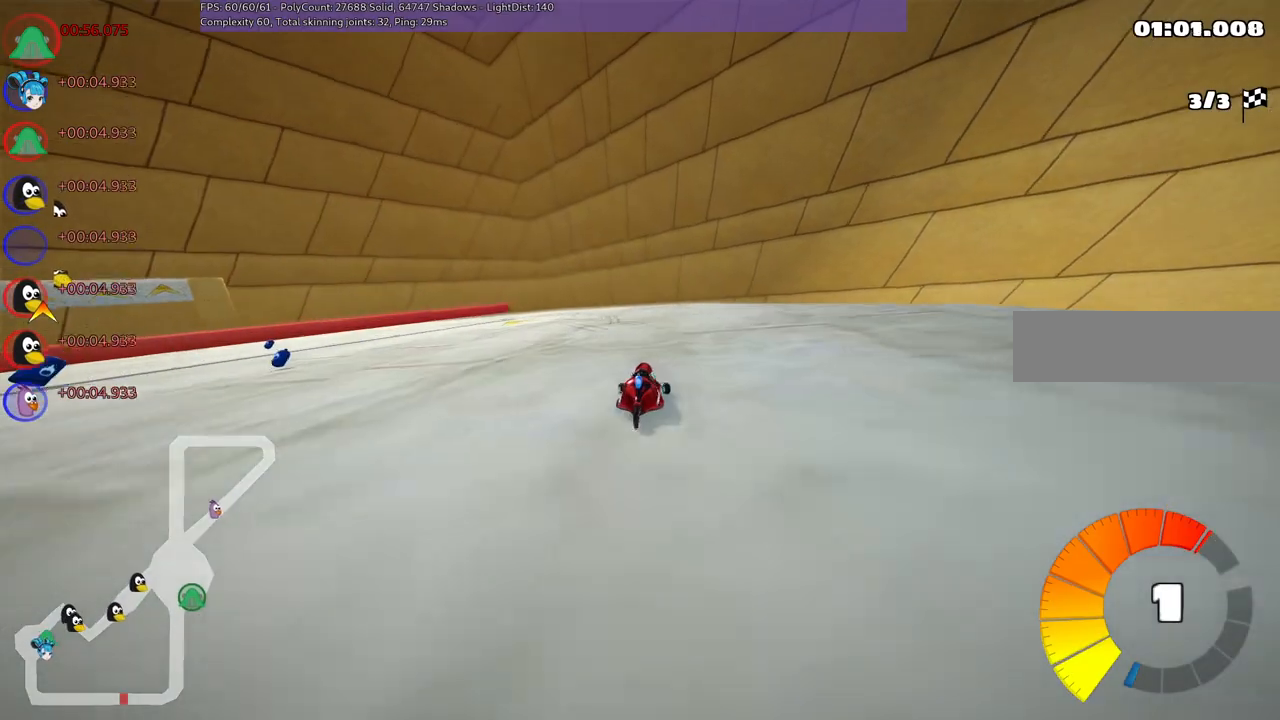
{"keys": ["up"], "events": [[200, "n", "down"], [333, "n", "up"], [383, "left", "up"]]}
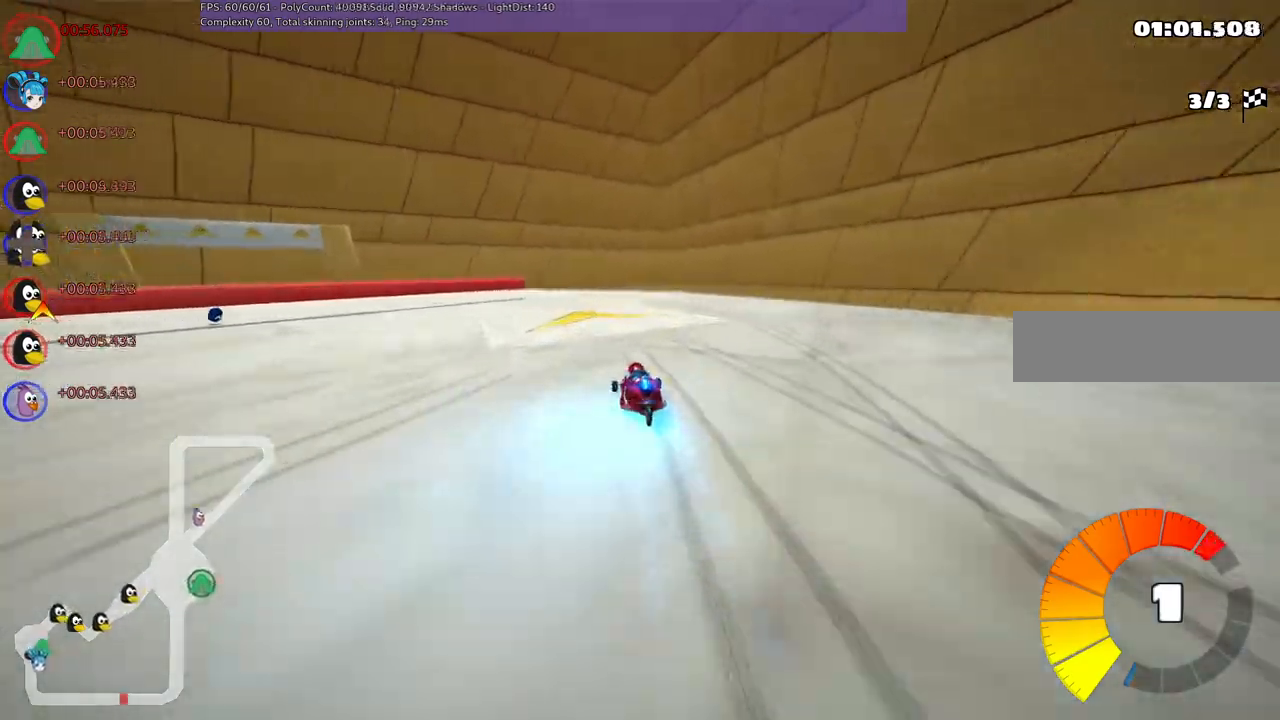
{"keys": ["left", "up"], "events": [[67, "left", "down"], [117, "m", "down"], [317, "m", "up"], [400, "left", "up"], [500, "left", "down"]]}